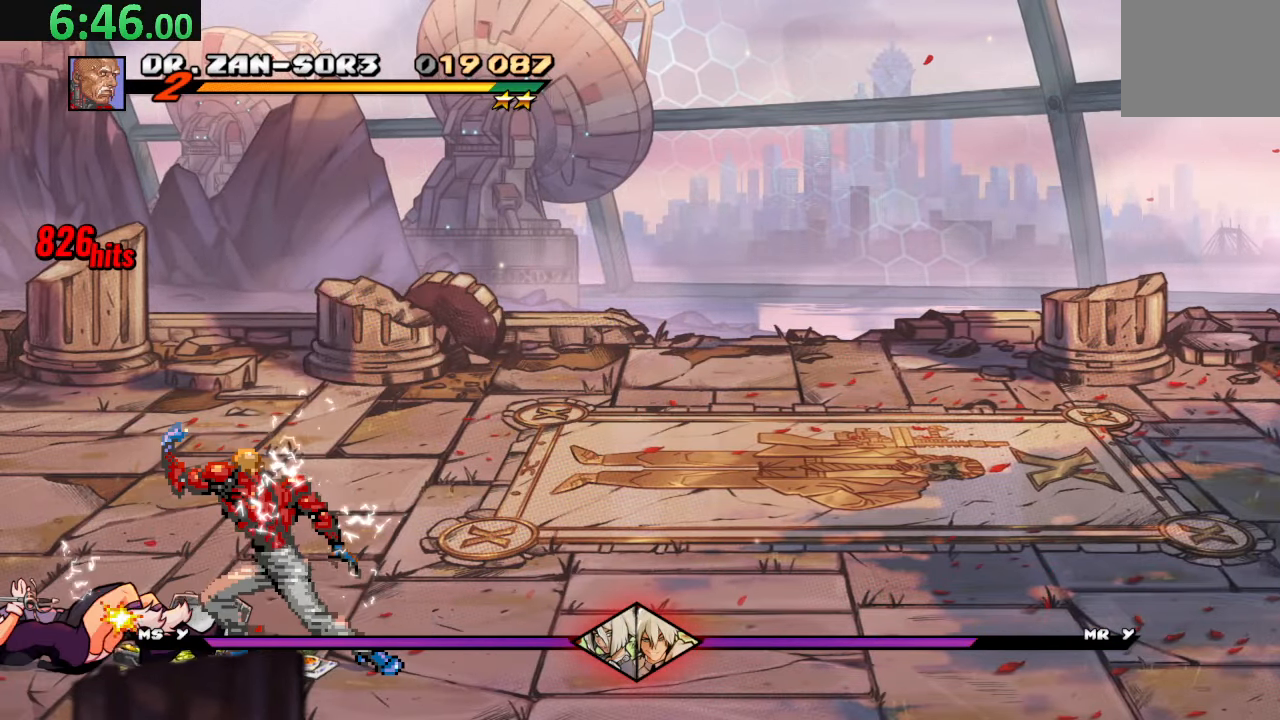
Gameplay with a controller (PlayStation layout); each line is a JSON object with the inputs held at the frame after it. "events" lists button and stick changes between this image and that frame as [ms after this image, input, new state], when the widget could be followed in between. Not read: L3 R3 right_stick.
{"buttons": ["DPAD_LEFT"], "left_stick": "center", "events": [[334, "CROSS", "down"], [467, "DPAD_LEFT", "down"], [500, "CROSS", "up"]]}
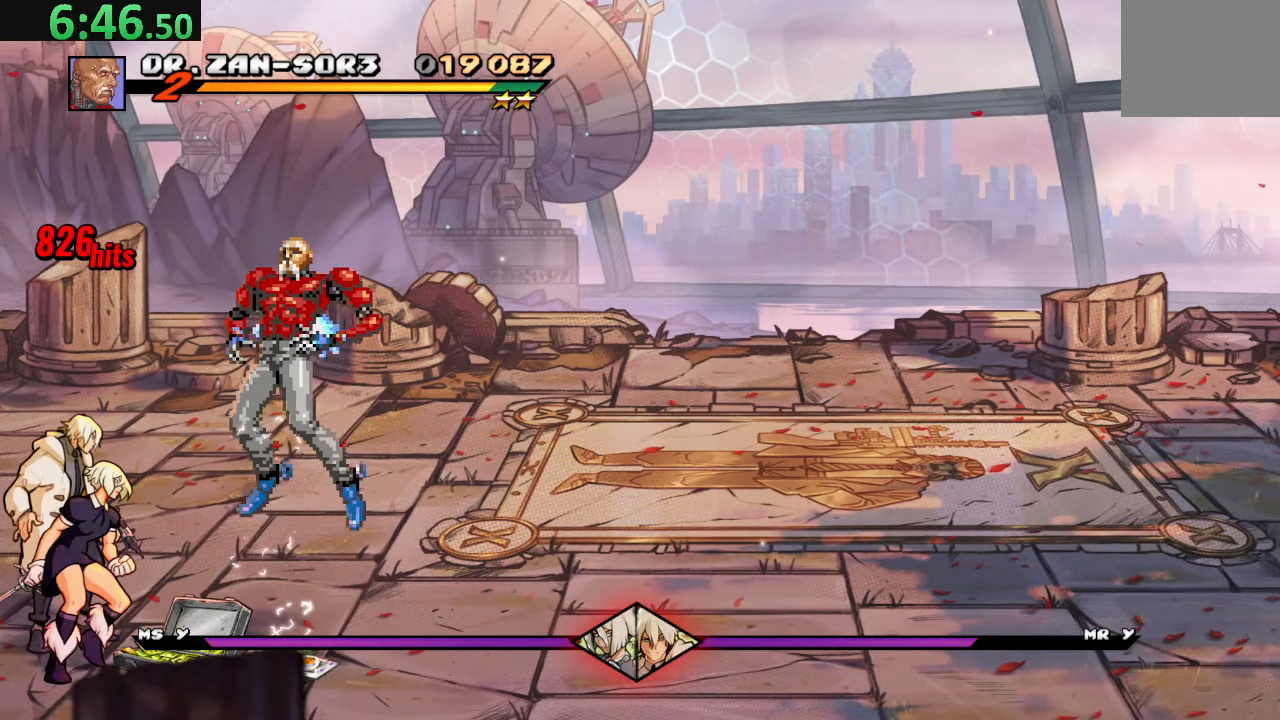
{"buttons": ["DPAD_RIGHT"], "left_stick": "center", "events": [[117, "TRIANGLE", "down"], [250, "DPAD_LEFT", "up"], [334, "TRIANGLE", "up"], [434, "DPAD_RIGHT", "down"]]}
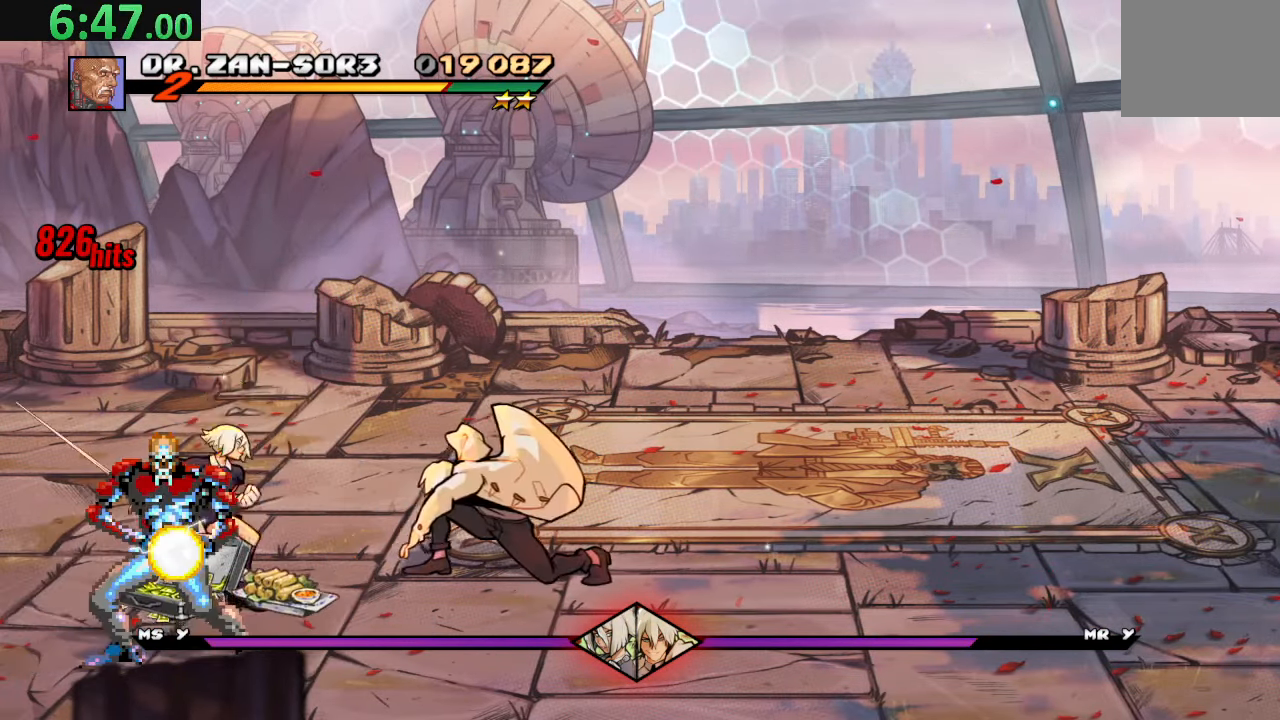
{"buttons": [], "left_stick": "center", "events": [[50, "DPAD_RIGHT", "up"], [100, "DPAD_RIGHT", "down"], [150, "DPAD_RIGHT", "up"], [217, "CIRCLE", "down"], [367, "CIRCLE", "up"]]}
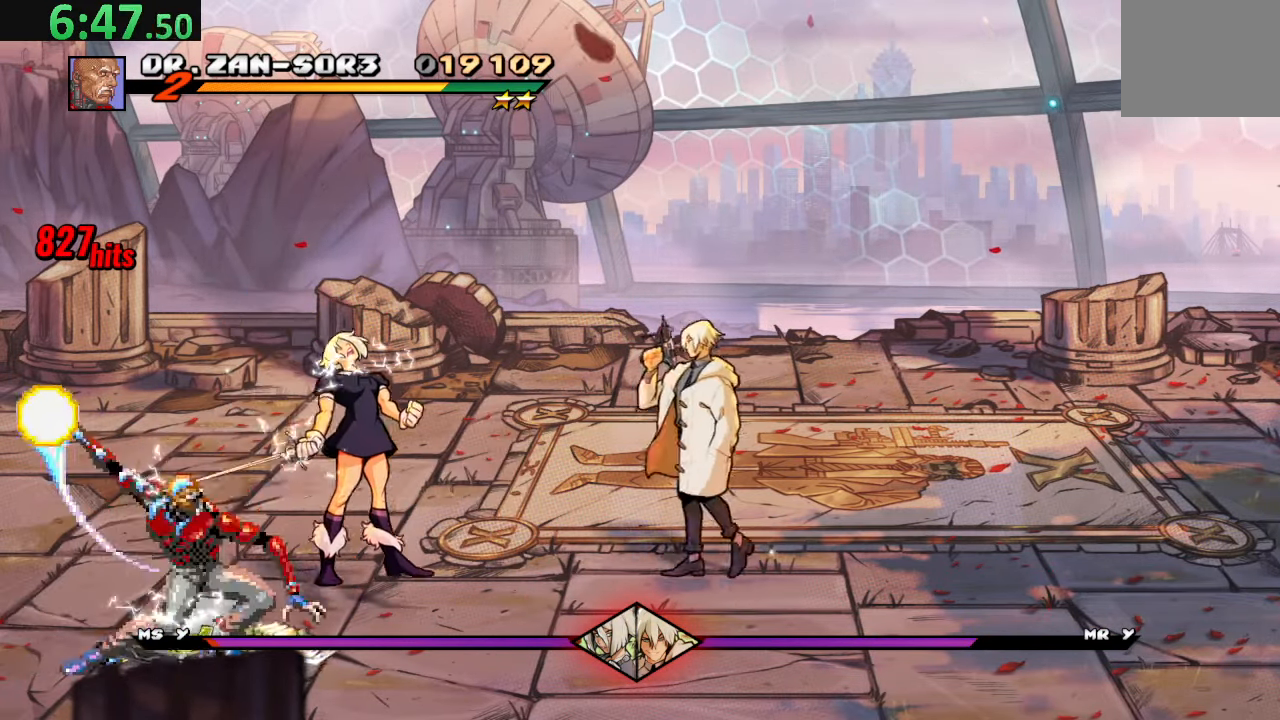
{"buttons": ["DPAD_UP", "DPAD_RIGHT"], "left_stick": "center", "events": [[350, "DPAD_UP", "down"], [384, "DPAD_RIGHT", "down"]]}
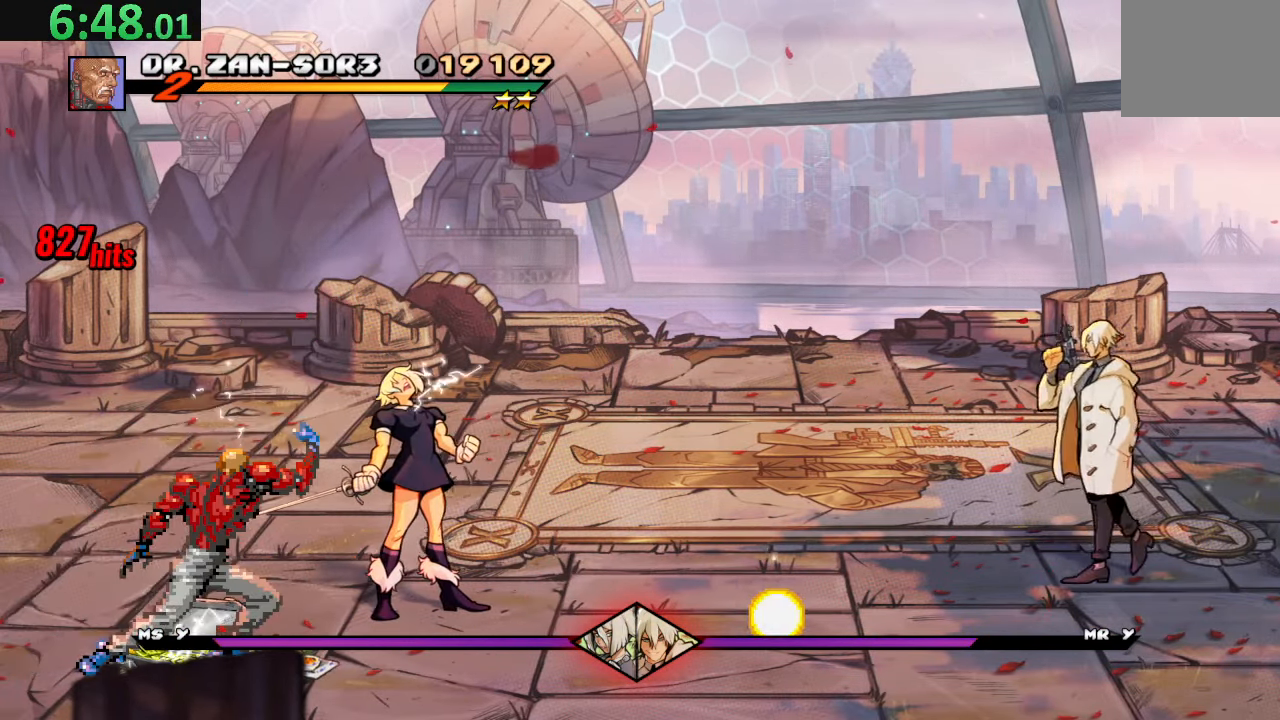
{"buttons": ["SQUARE"], "left_stick": "center", "events": [[400, "SQUARE", "down"], [417, "DPAD_UP", "up"], [467, "DPAD_RIGHT", "up"]]}
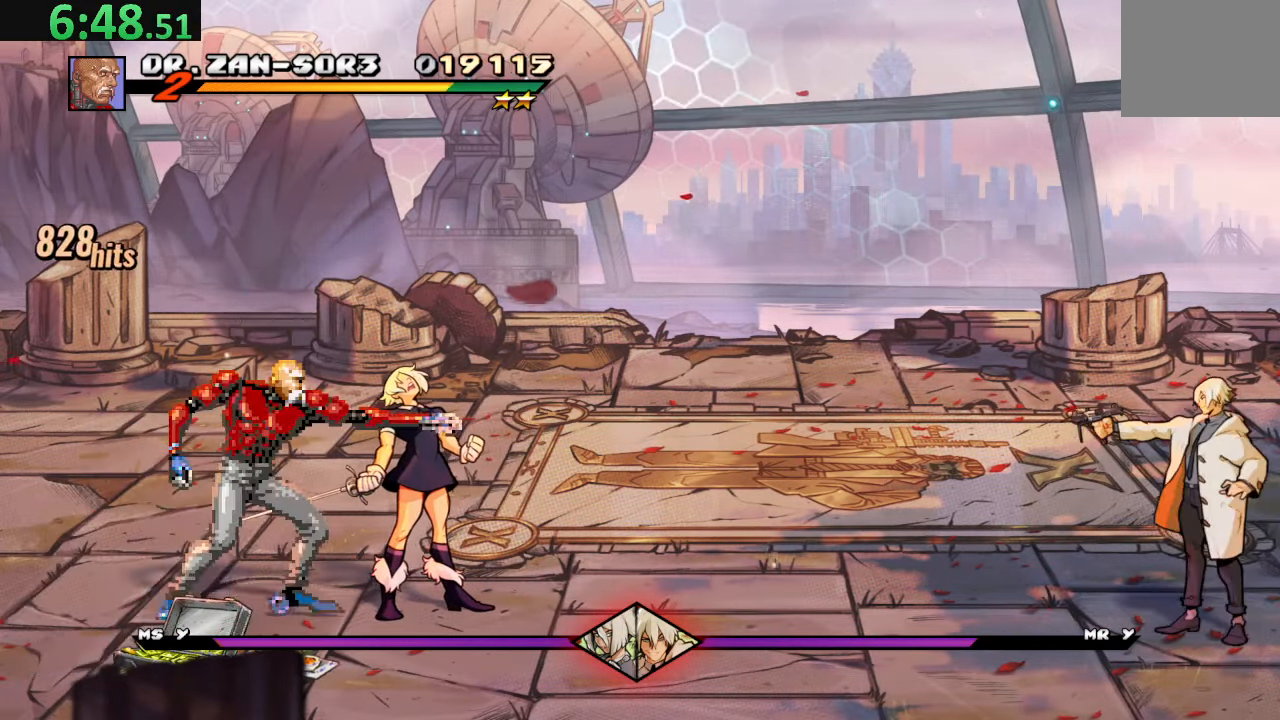
{"buttons": [], "left_stick": "center", "events": [[17, "SQUARE", "up"], [100, "DPAD_RIGHT", "down"], [166, "DPAD_RIGHT", "up"], [216, "DPAD_RIGHT", "down"], [316, "TRIANGLE", "down"], [350, "DPAD_RIGHT", "up"], [433, "TRIANGLE", "up"]]}
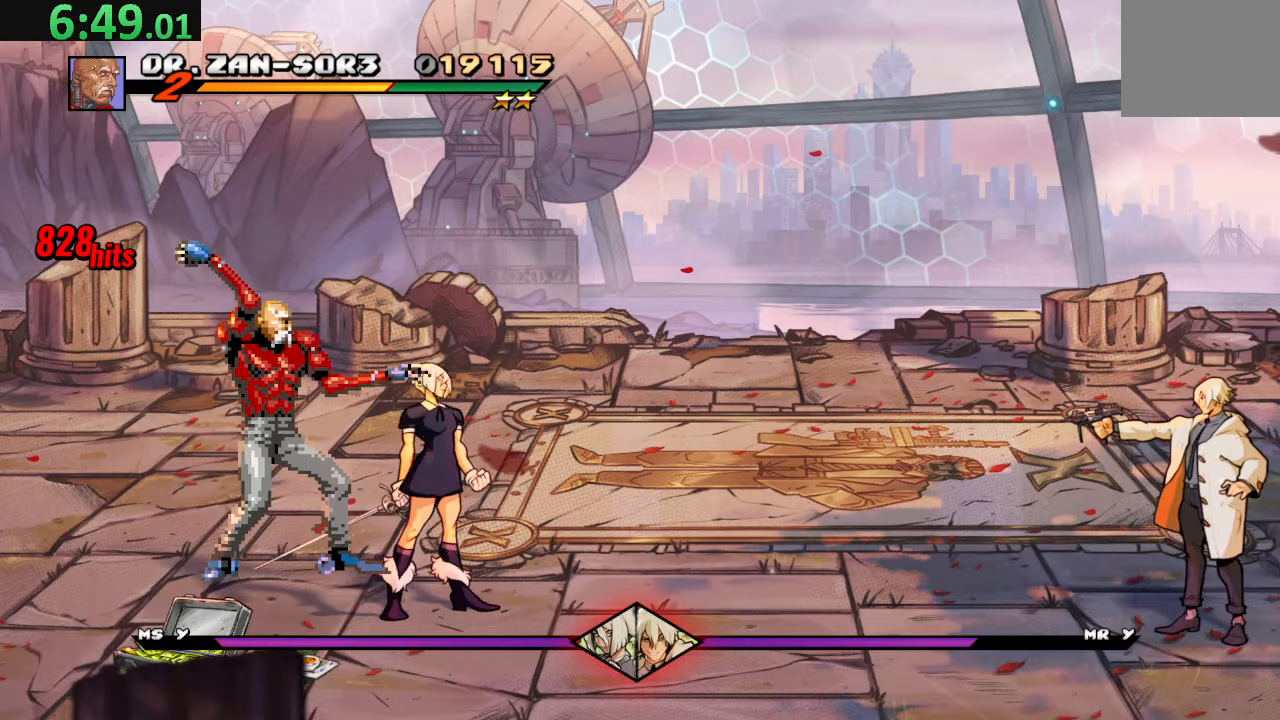
{"buttons": ["R1"], "left_stick": "center", "events": [[83, "DPAD_RIGHT", "down"], [83, "DPAD_UP", "down"], [216, "DPAD_UP", "up"], [266, "DPAD_DOWN", "down"], [283, "DPAD_RIGHT", "up"], [300, "DPAD_DOWN", "up"], [466, "DPAD_RIGHT", "down"], [466, "R1", "down"], [500, "DPAD_RIGHT", "up"]]}
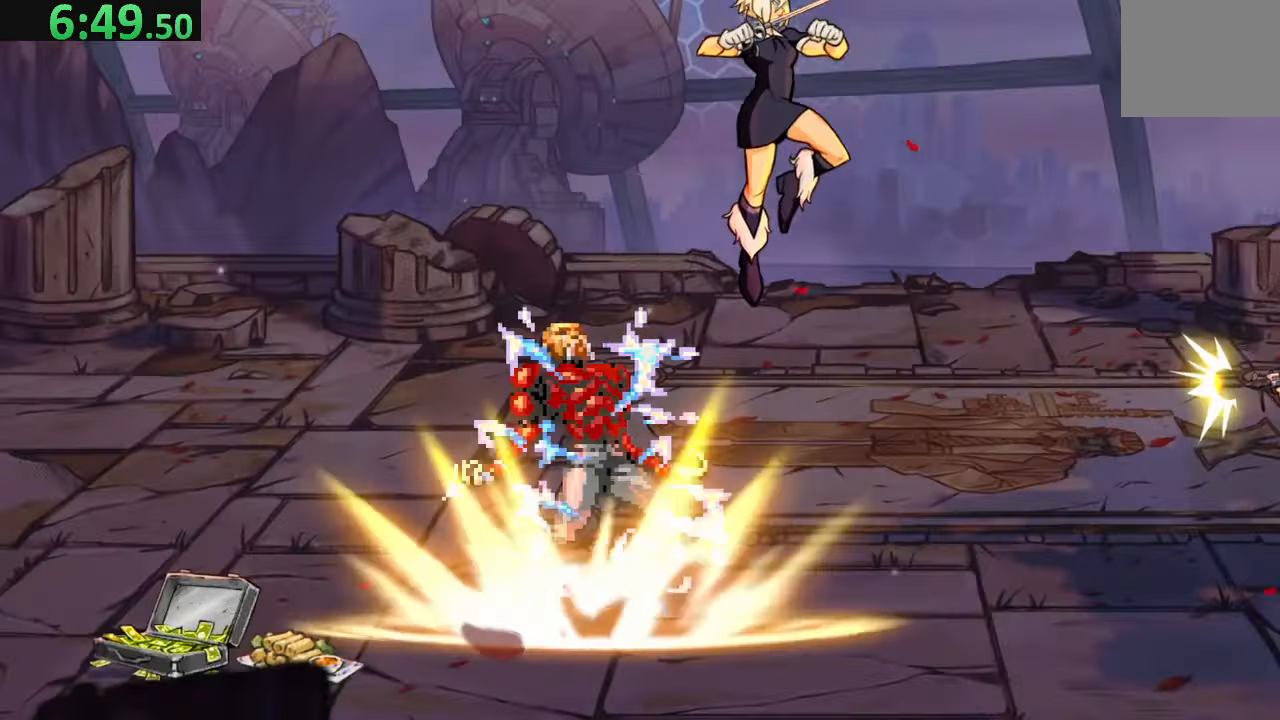
{"buttons": ["DPAD_RIGHT"], "left_stick": "center", "events": [[33, "DPAD_RIGHT", "down"], [66, "DPAD_RIGHT", "up"], [400, "R1", "up"], [450, "DPAD_RIGHT", "down"]]}
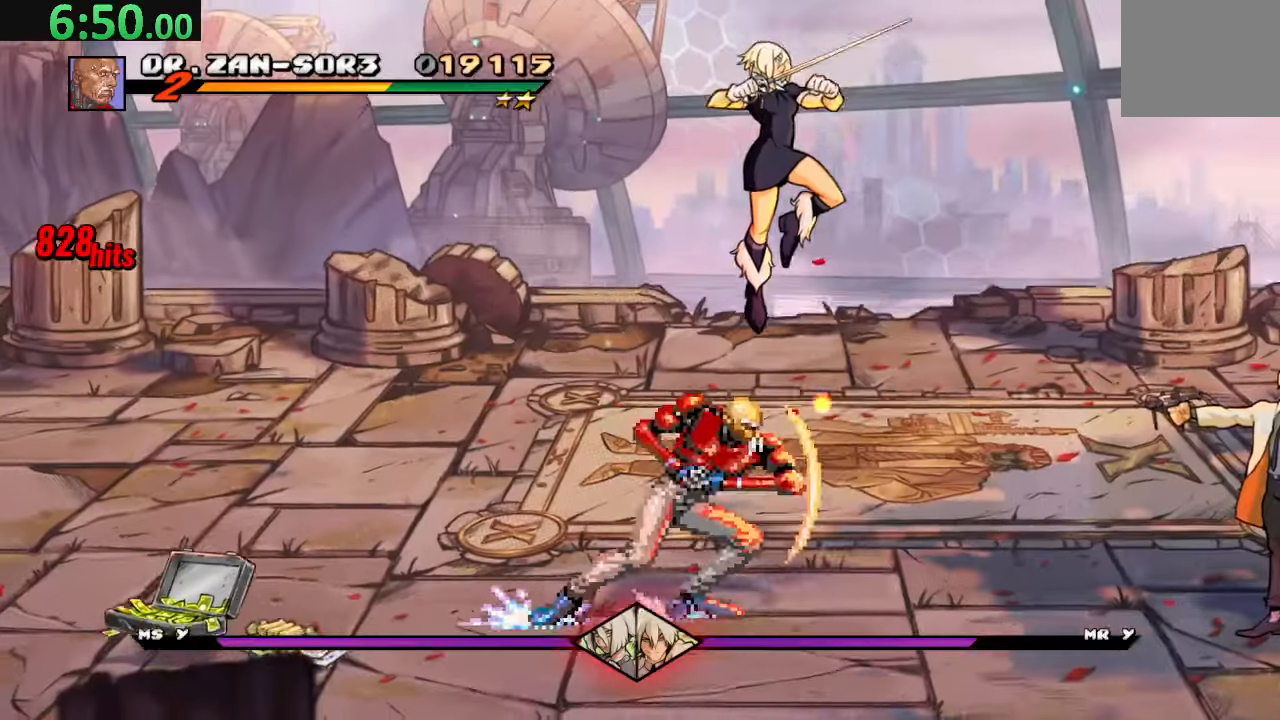
{"buttons": ["DPAD_RIGHT"], "left_stick": "center", "events": []}
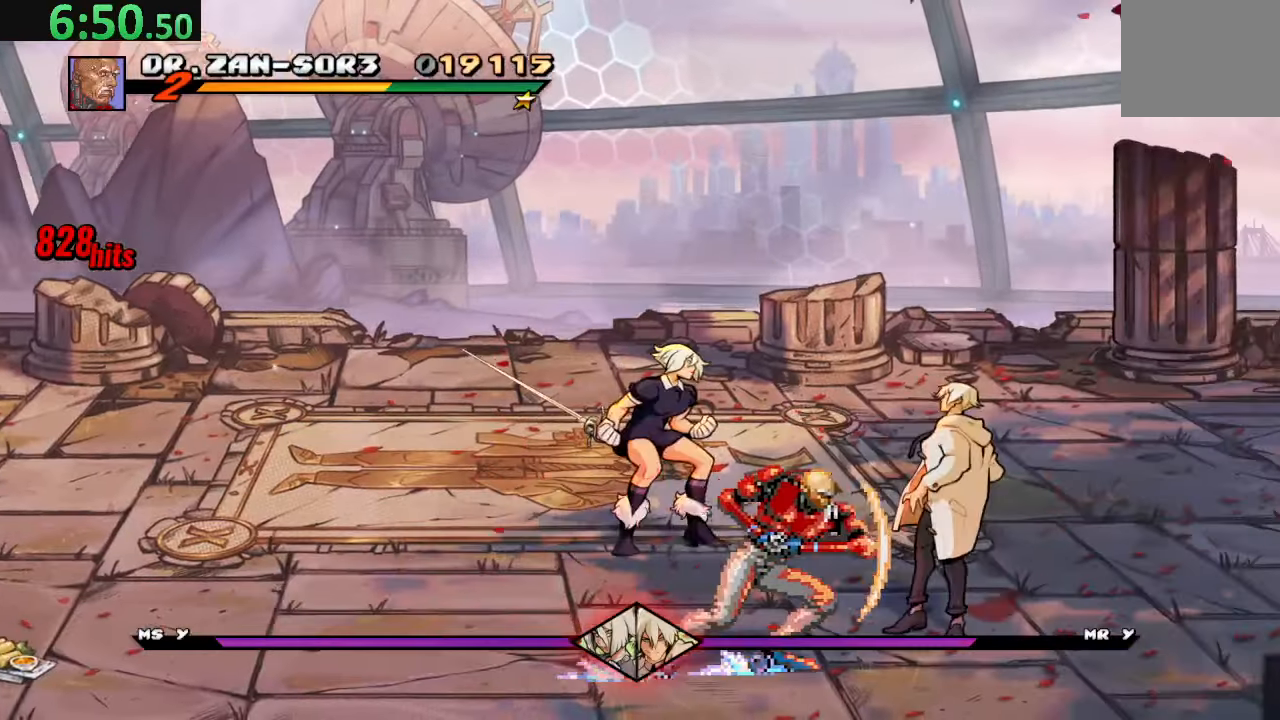
{"buttons": ["DPAD_UP", "DPAD_RIGHT"], "left_stick": "center", "events": [[116, "DPAD_RIGHT", "up"], [316, "DPAD_RIGHT", "down"], [350, "DPAD_UP", "down"]]}
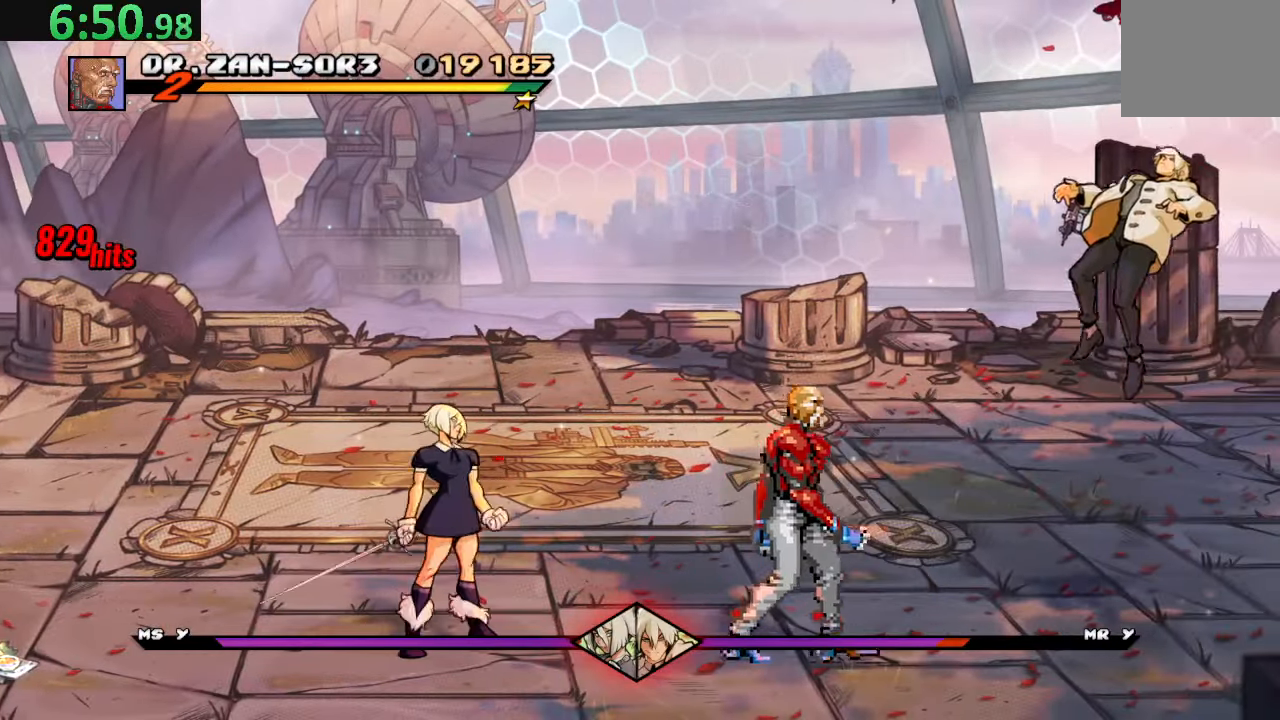
{"buttons": ["CIRCLE", "DPAD_LEFT"], "left_stick": "center", "events": [[133, "DPAD_UP", "up"], [150, "DPAD_RIGHT", "up"], [216, "TRIANGLE", "down"], [316, "TRIANGLE", "up"], [350, "DPAD_LEFT", "down"], [416, "CIRCLE", "down"]]}
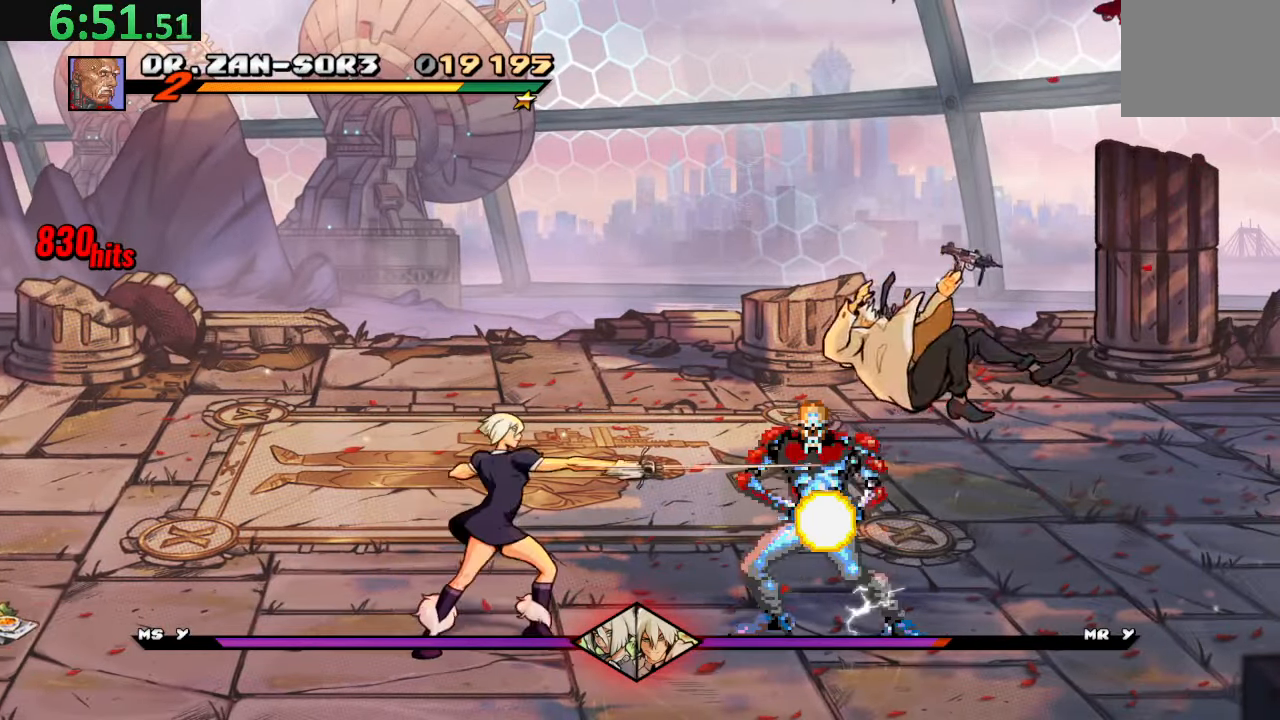
{"buttons": ["DPAD_LEFT"], "left_stick": "center", "events": [[16, "CIRCLE", "up"], [83, "CIRCLE", "down"], [216, "DPAD_LEFT", "up"], [233, "CIRCLE", "up"], [483, "DPAD_LEFT", "down"]]}
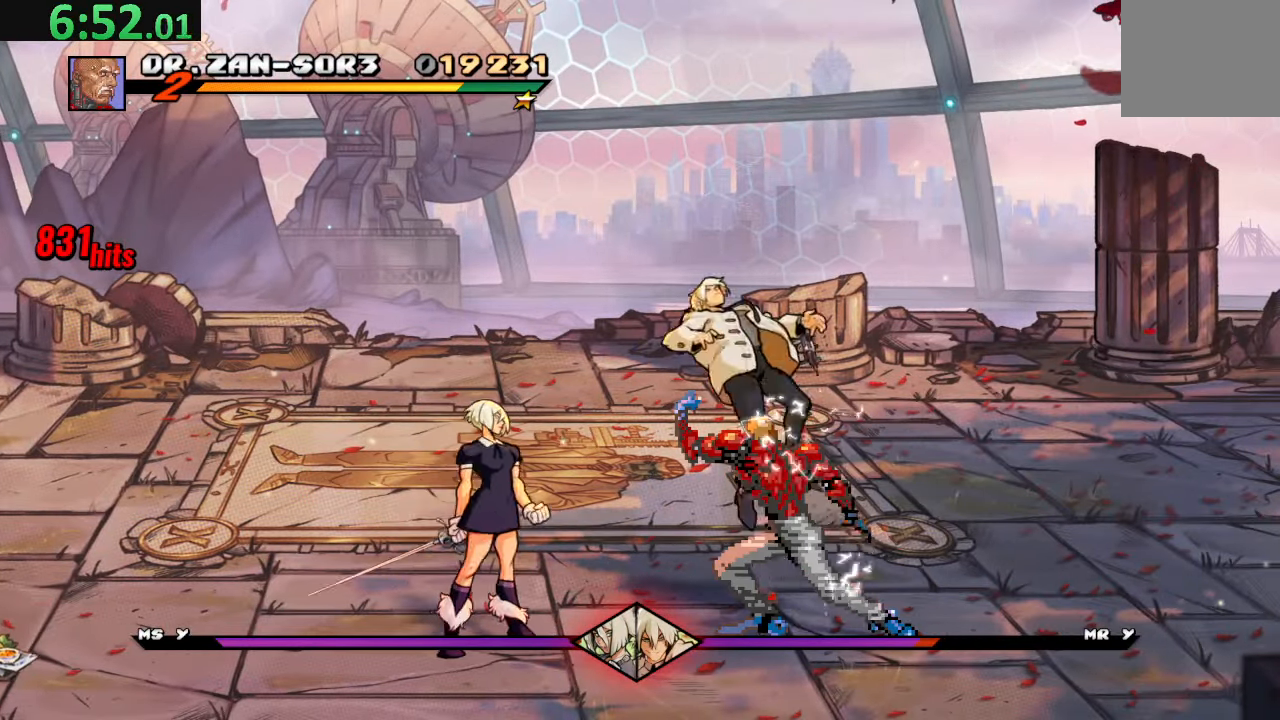
{"buttons": [], "left_stick": "center", "events": [[66, "DPAD_LEFT", "up"], [100, "DPAD_LEFT", "down"], [116, "SQUARE", "down"], [233, "DPAD_LEFT", "up"], [250, "SQUARE", "up"], [266, "DPAD_LEFT", "down"], [283, "SQUARE", "down"], [483, "DPAD_LEFT", "up"], [500, "SQUARE", "up"]]}
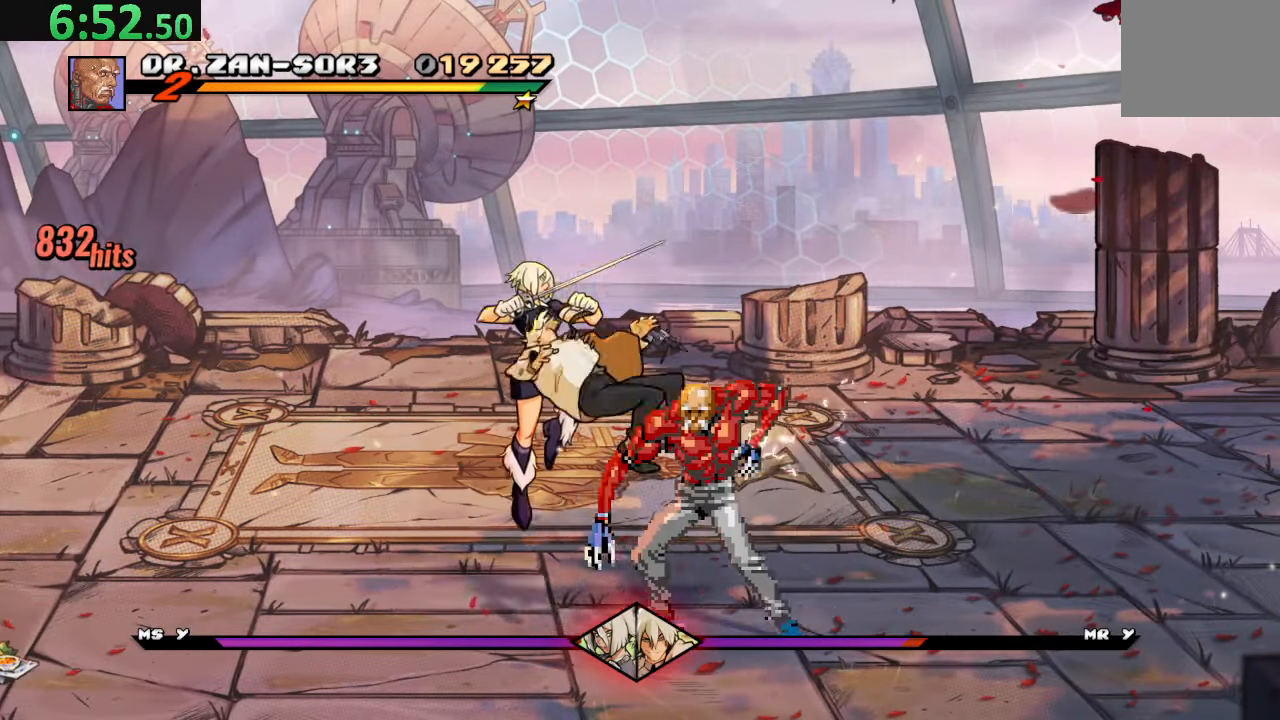
{"buttons": ["CROSS", "DPAD_DOWN", "DPAD_LEFT"], "left_stick": "center", "events": [[416, "DPAD_DOWN", "down"], [433, "CROSS", "down"], [433, "DPAD_LEFT", "down"]]}
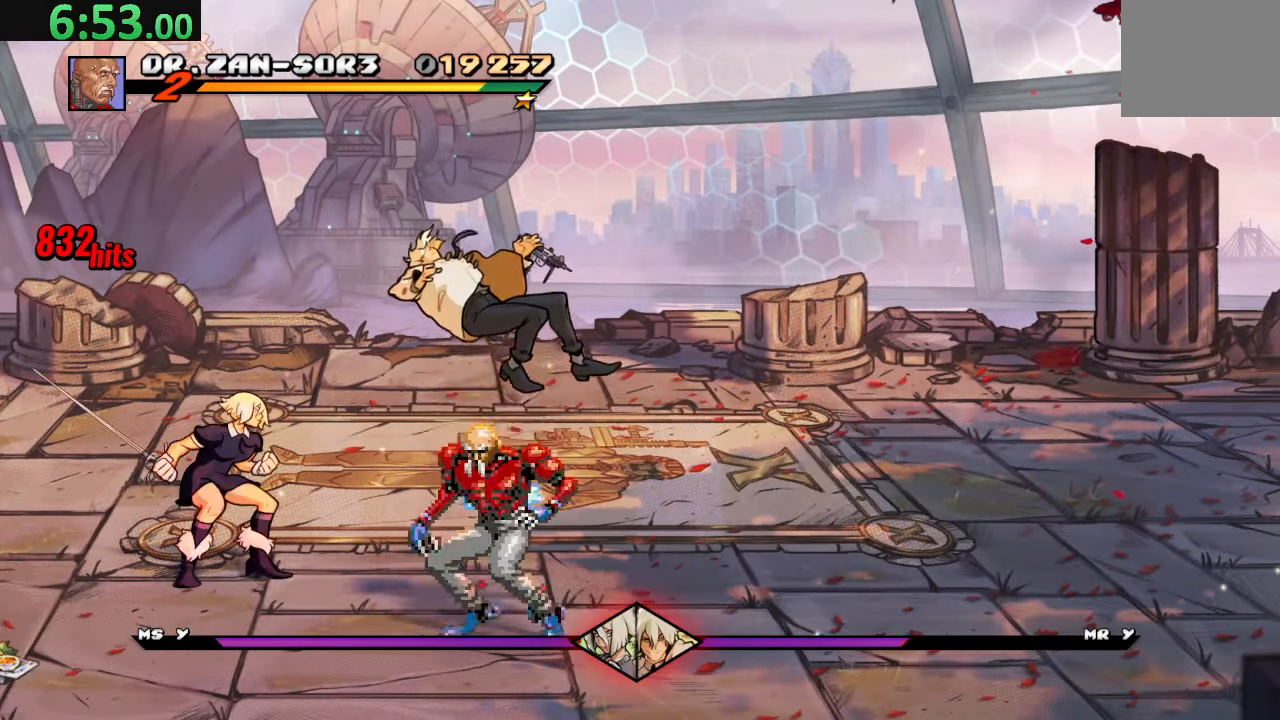
{"buttons": [], "left_stick": "center", "events": [[66, "SQUARE", "down"], [100, "CROSS", "up"], [300, "DPAD_DOWN", "up"], [333, "DPAD_LEFT", "up"], [350, "SQUARE", "up"]]}
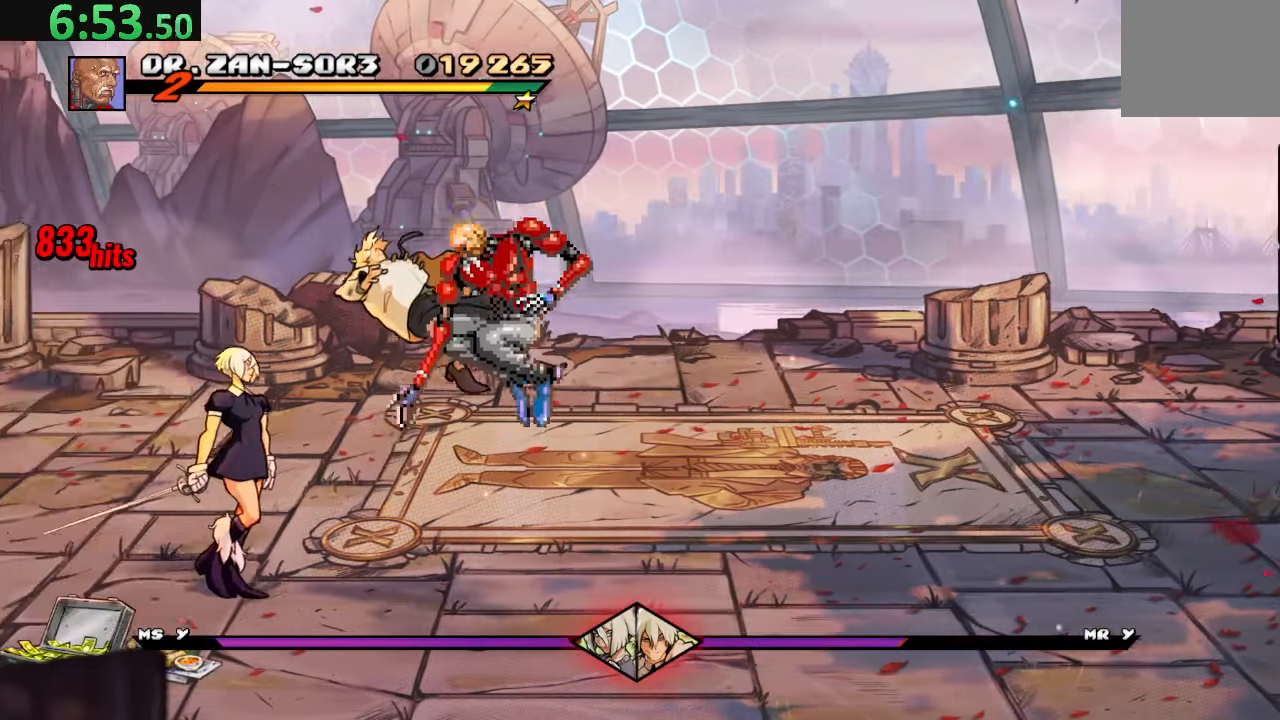
{"buttons": ["CIRCLE", "DPAD_LEFT"], "left_stick": "center", "events": [[100, "TRIANGLE", "down"], [250, "TRIANGLE", "up"], [333, "DPAD_LEFT", "down"], [417, "DPAD_LEFT", "up"], [433, "DPAD_LEFT", "down"], [483, "CIRCLE", "down"]]}
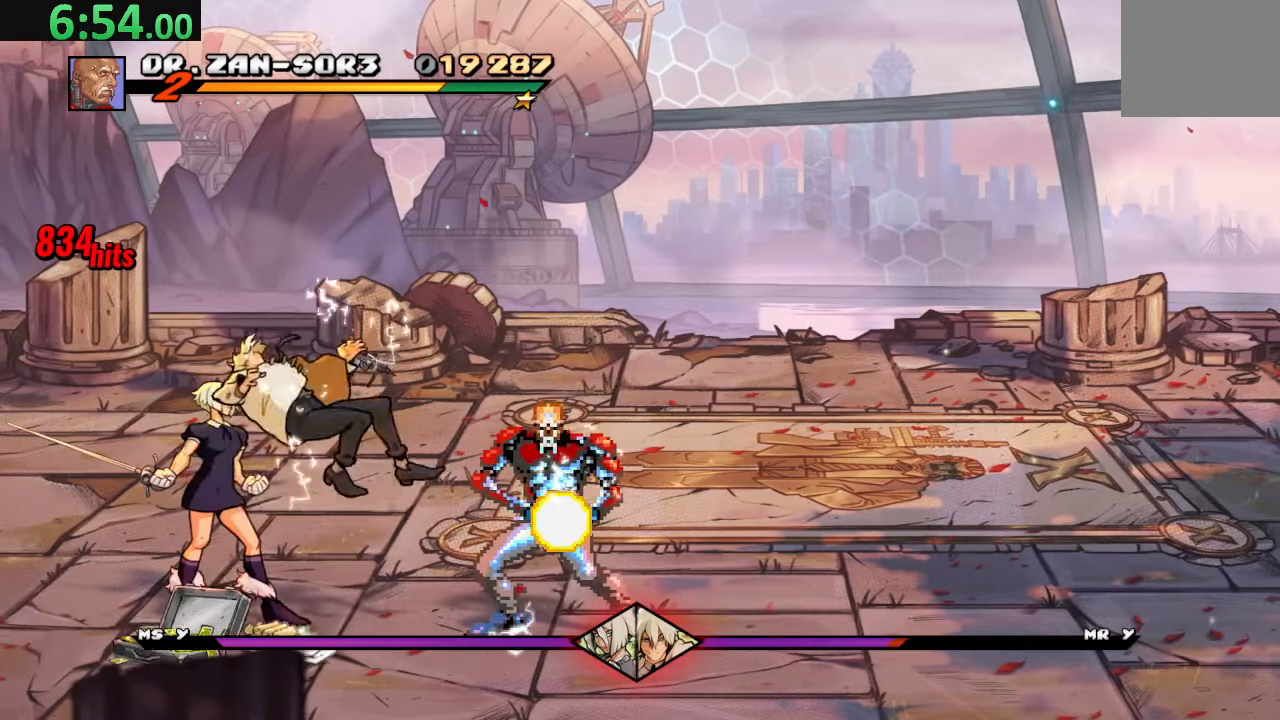
{"buttons": ["DPAD_LEFT"], "left_stick": "center", "events": [[100, "CIRCLE", "up"], [150, "CIRCLE", "down"], [267, "DPAD_LEFT", "up"], [317, "CIRCLE", "up"], [333, "DPAD_LEFT", "down"], [433, "DPAD_LEFT", "up"], [500, "DPAD_LEFT", "down"]]}
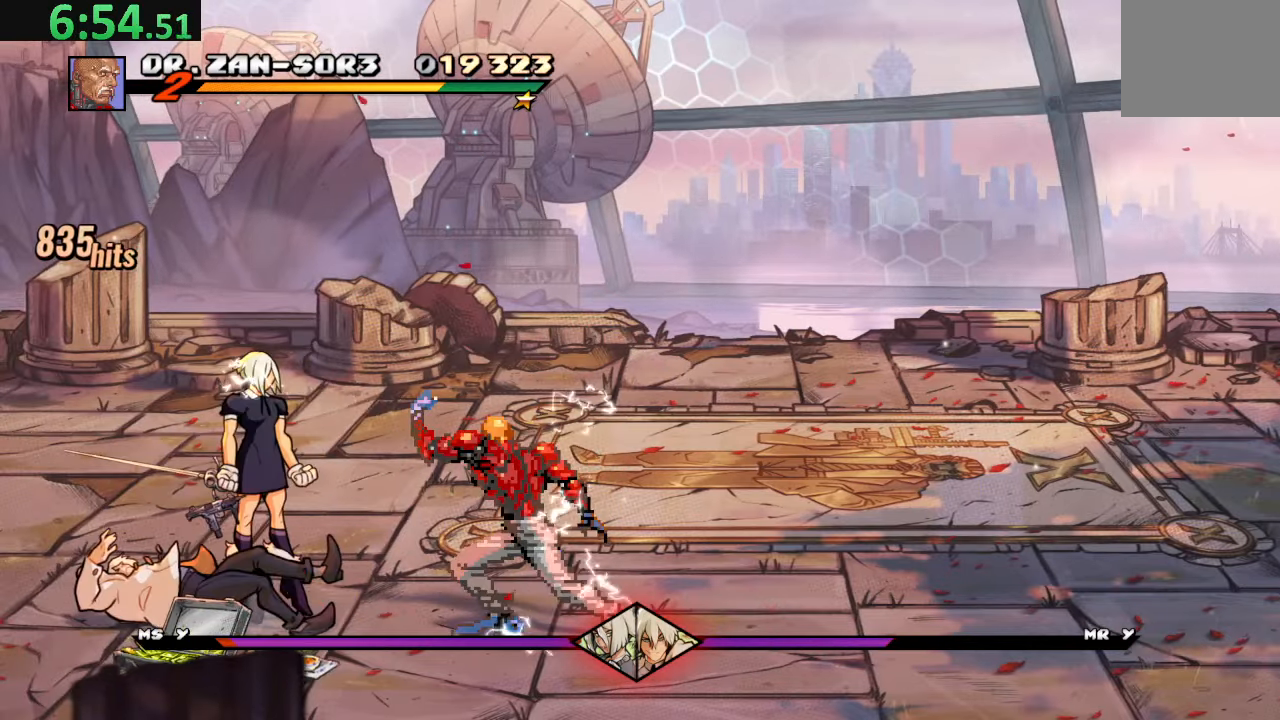
{"buttons": ["SQUARE", "DPAD_LEFT"], "left_stick": "center", "events": [[100, "DPAD_LEFT", "up"], [183, "DPAD_LEFT", "down"], [300, "DPAD_LEFT", "up"], [333, "DPAD_LEFT", "down"], [400, "SQUARE", "down"]]}
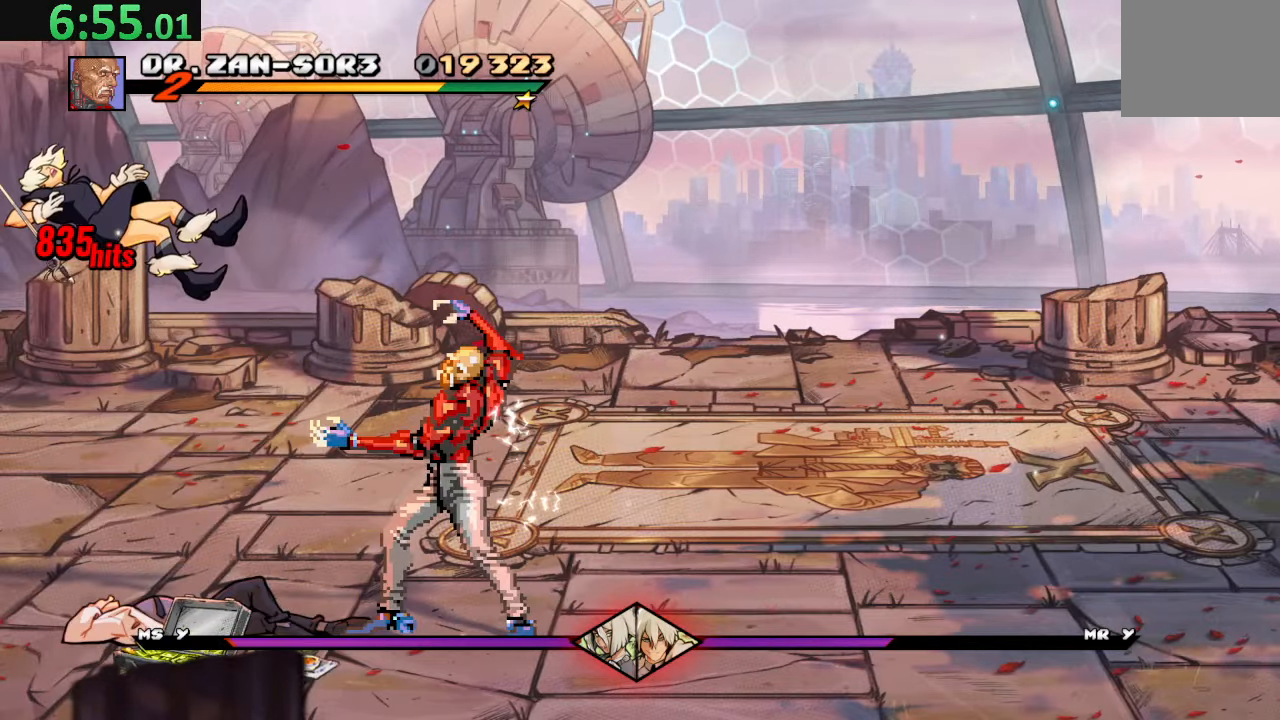
{"buttons": [], "left_stick": "center", "events": [[17, "DPAD_LEFT", "up"], [83, "SQUARE", "up"]]}
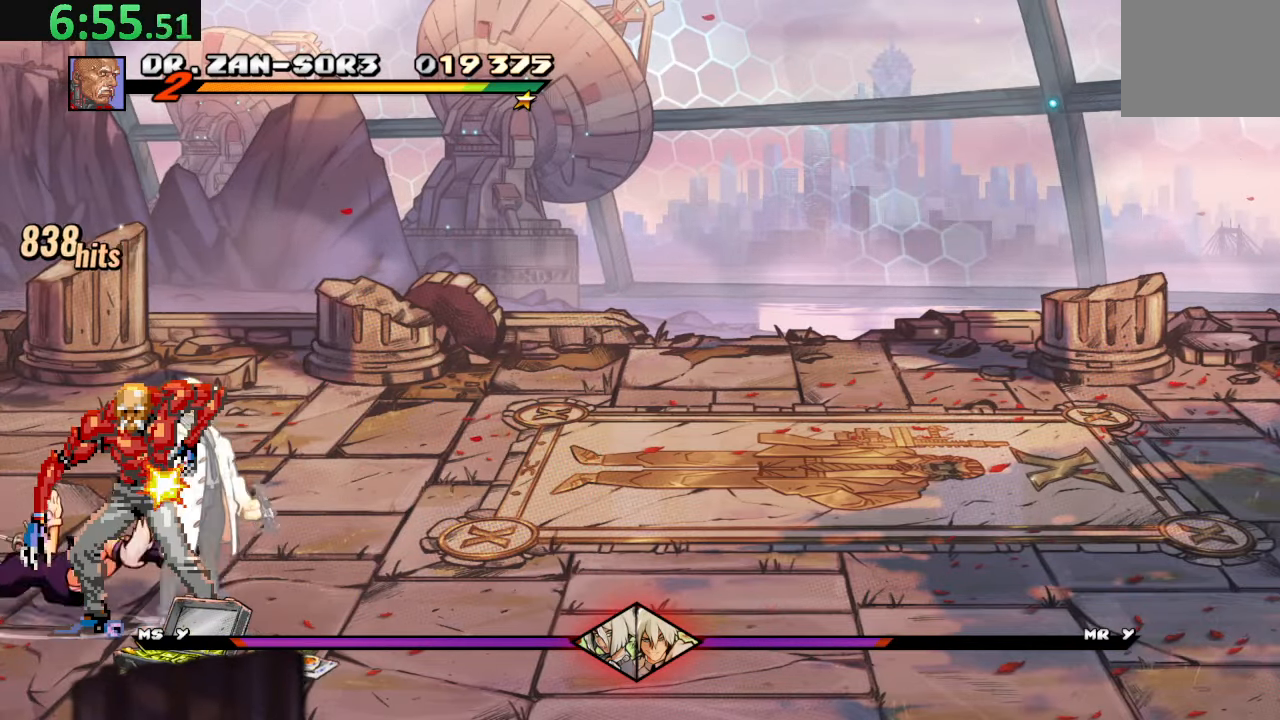
{"buttons": ["DPAD_RIGHT"], "left_stick": "center", "events": [[283, "DPAD_RIGHT", "down"], [367, "DPAD_RIGHT", "up"], [400, "DPAD_RIGHT", "down"]]}
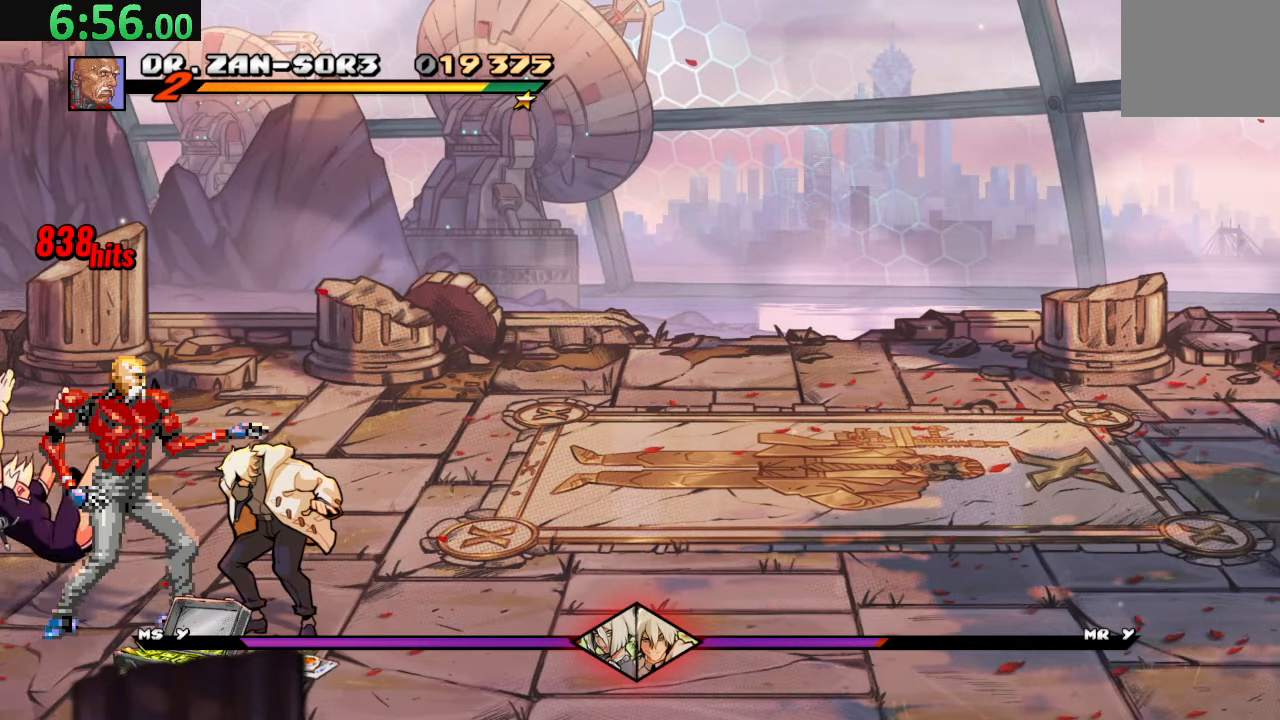
{"buttons": ["DPAD_RIGHT"], "left_stick": "center", "events": [[300, "SQUARE", "down"], [467, "SQUARE", "up"]]}
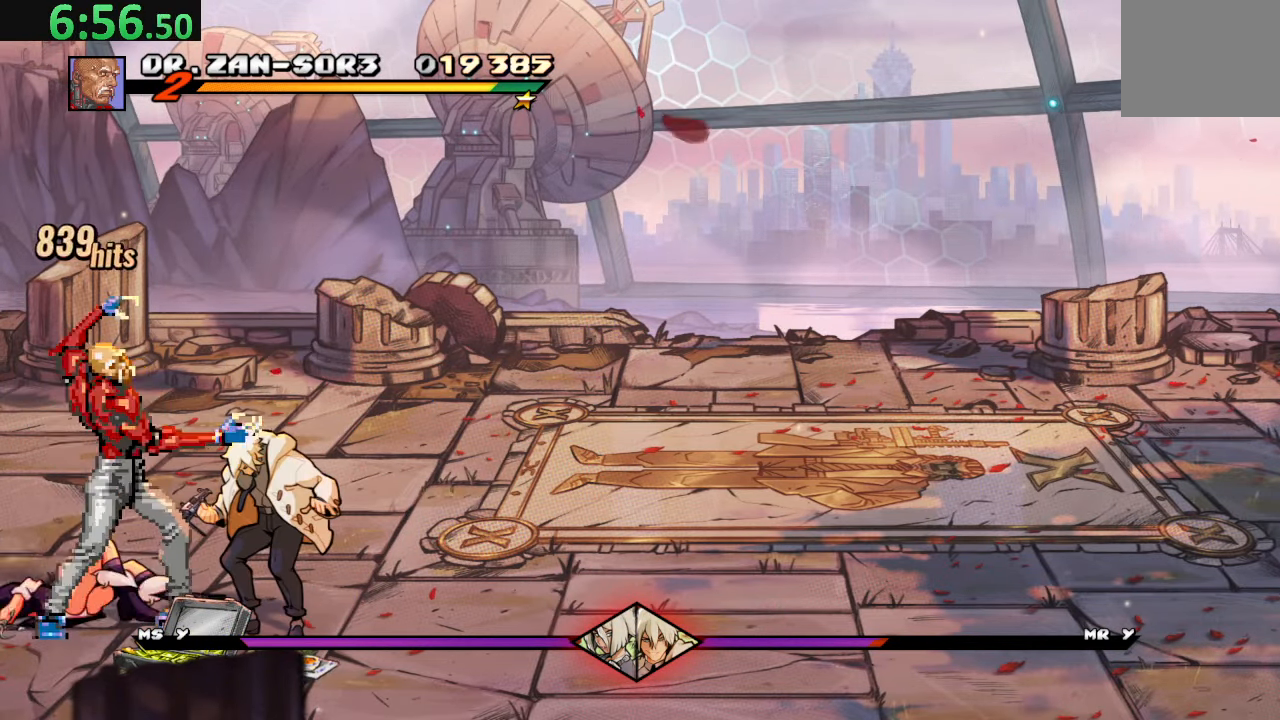
{"buttons": [], "left_stick": "center", "events": [[133, "DPAD_LEFT", "down"], [133, "DPAD_RIGHT", "up"], [133, "DPAD_UP", "down"], [200, "SQUARE", "down"], [417, "DPAD_UP", "up"], [450, "DPAD_LEFT", "up"], [500, "SQUARE", "up"]]}
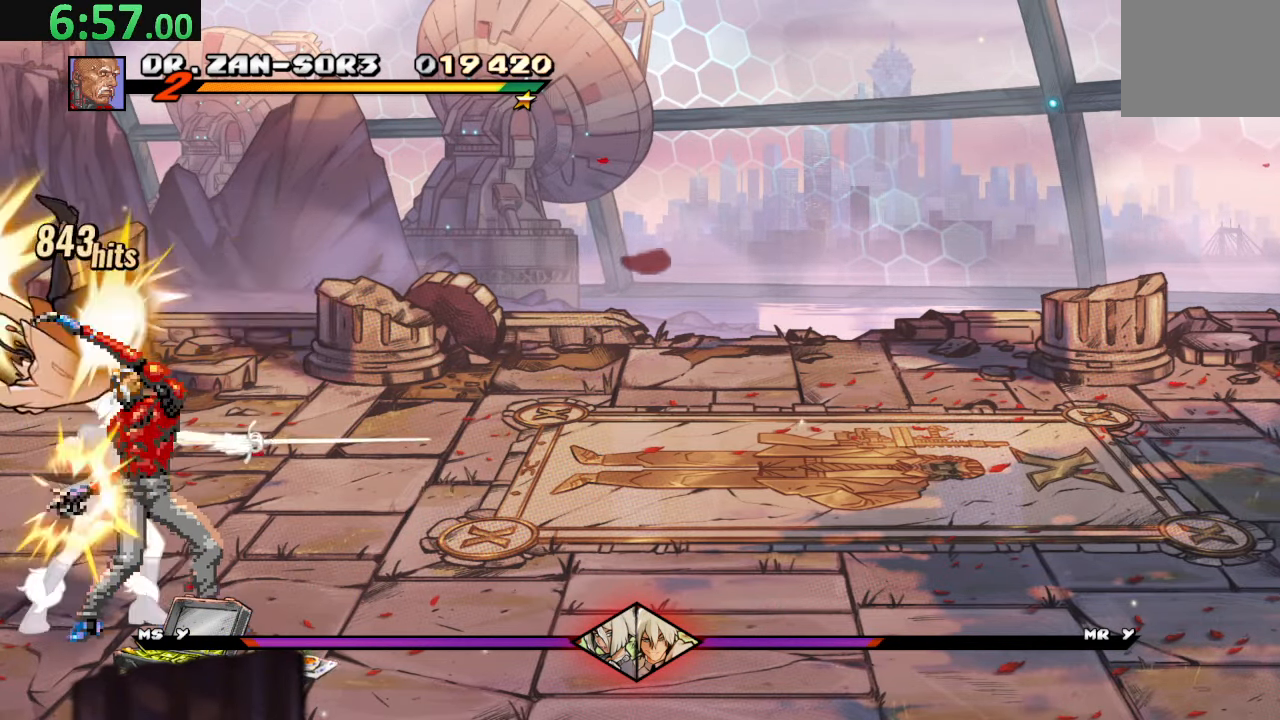
{"buttons": ["TRIANGLE", "DPAD_RIGHT"], "left_stick": "center", "events": [[200, "DPAD_RIGHT", "down"], [317, "TRIANGLE", "down"], [467, "TRIANGLE", "up"], [500, "TRIANGLE", "down"]]}
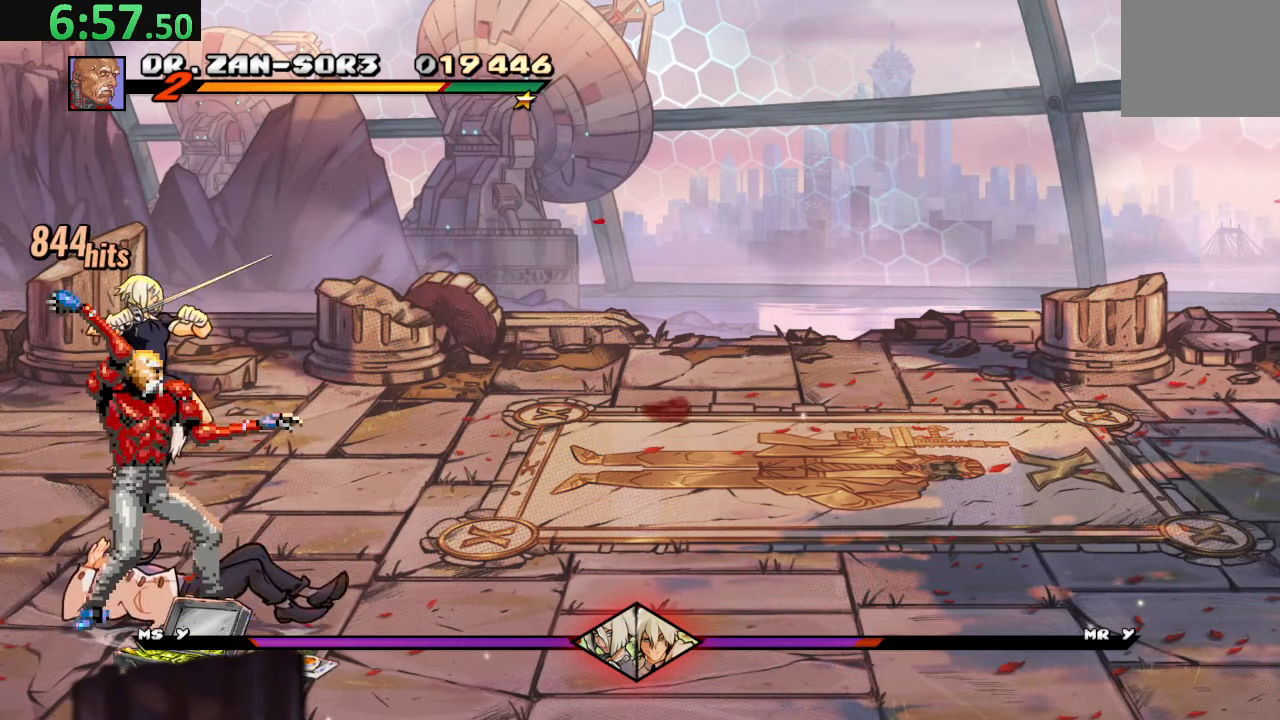
{"buttons": [], "left_stick": "center", "events": [[200, "DPAD_RIGHT", "up"], [267, "TRIANGLE", "up"], [283, "DPAD_LEFT", "down"], [317, "DPAD_UP", "down"], [433, "DPAD_UP", "up"], [467, "DPAD_LEFT", "up"]]}
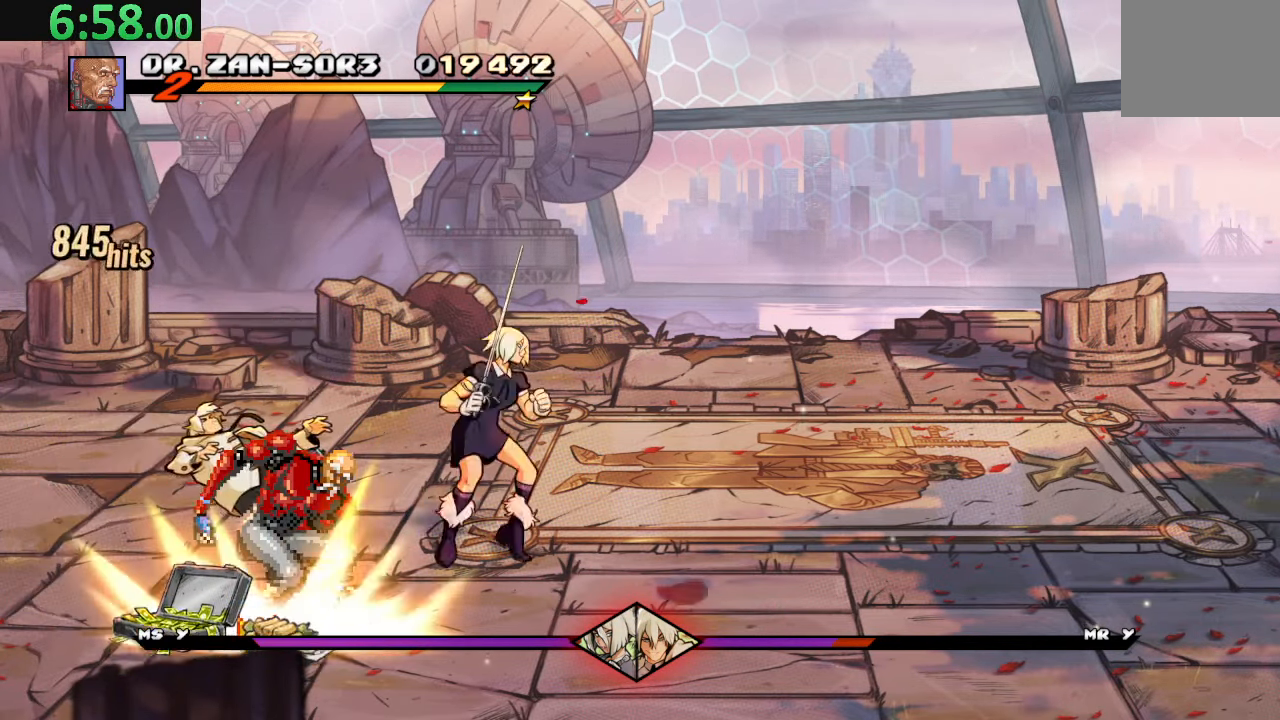
{"buttons": ["R2"], "left_stick": "center", "events": [[467, "R2", "down"]]}
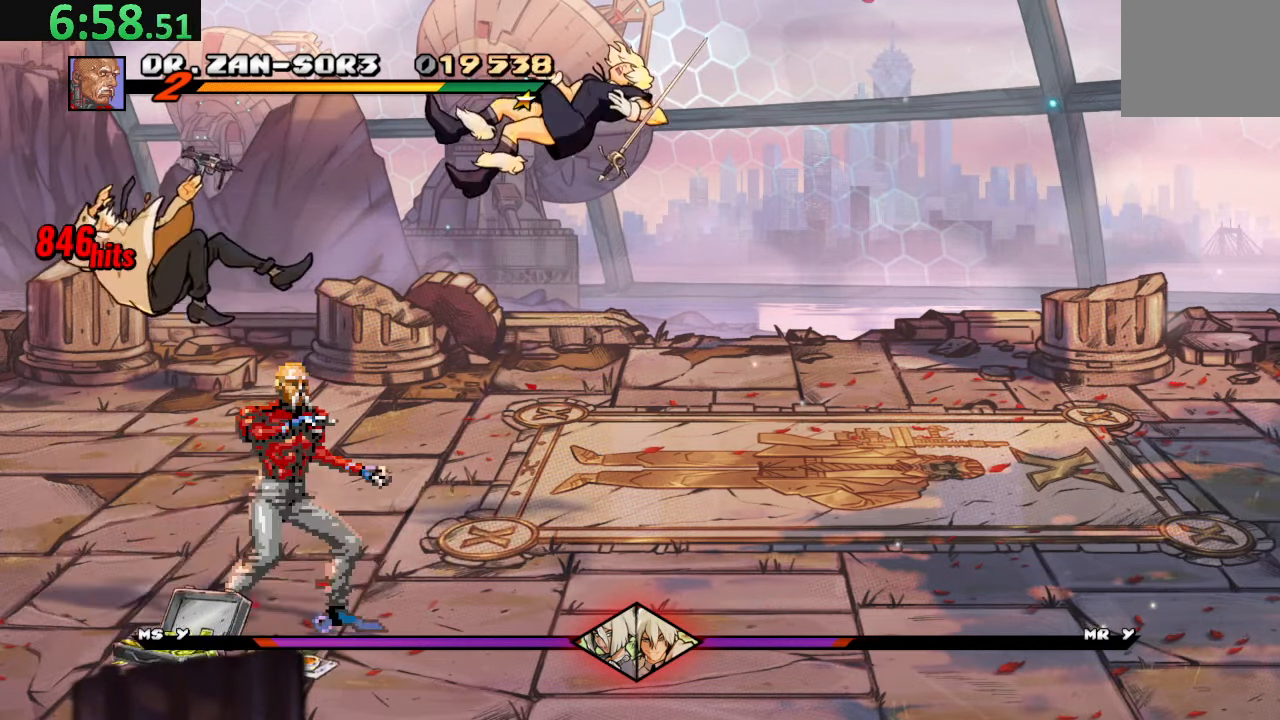
{"buttons": ["R2"], "left_stick": "center", "events": [[133, "R2", "up"], [317, "R2", "down"]]}
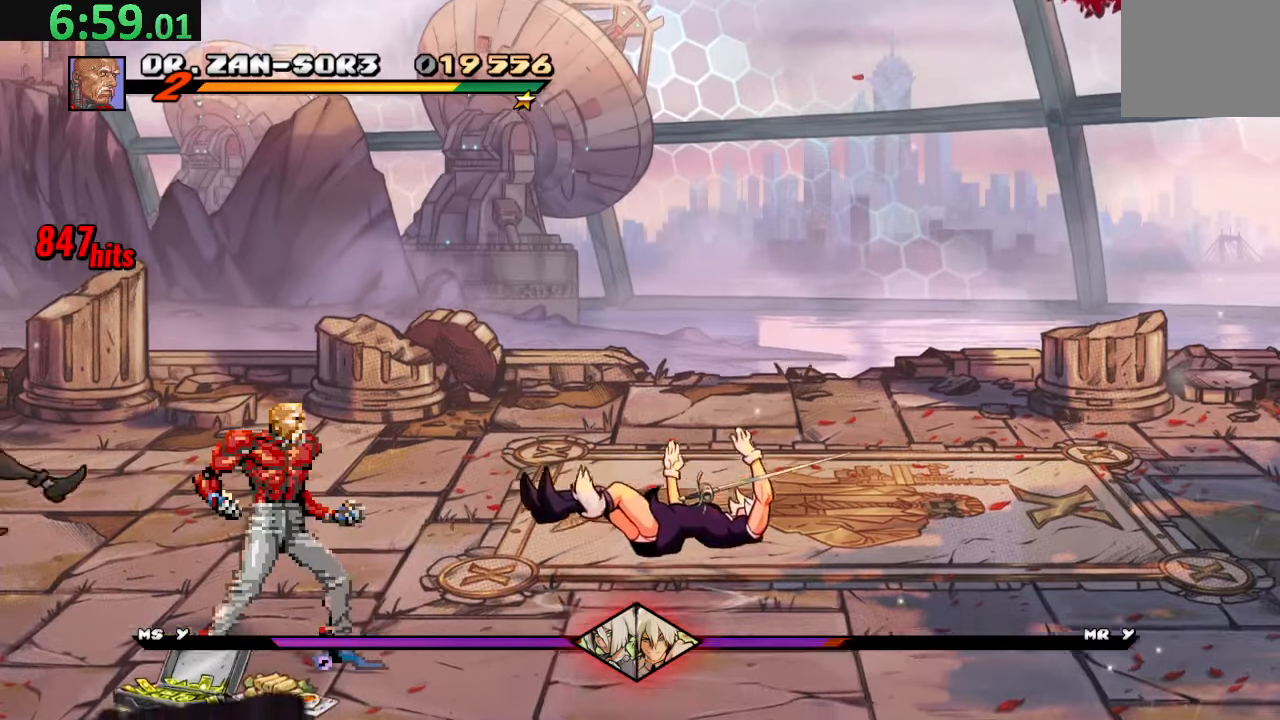
{"buttons": [], "left_stick": "center", "events": [[17, "R2", "up"]]}